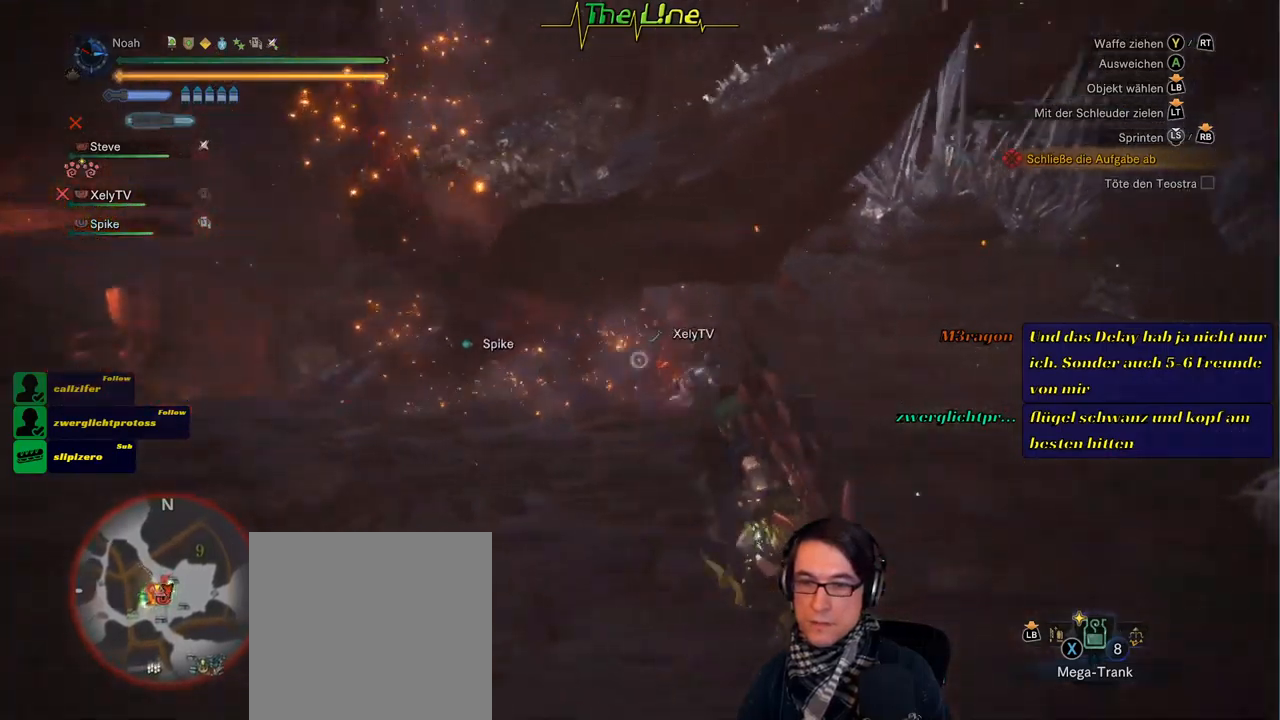
Gameplay with a controller (Xbox layout); each line is a JSON object with the inputs held at the frame after it. "events" lists button and stick changes between this image and that frame as [ms after this image, input, new state], when the widget could be followed in between.
{"buttons": ["L2"], "left_stick": "up-right", "right_stick": "center", "events": [[250, "left_stick", "center"], [317, "left_stick", "up-right"]]}
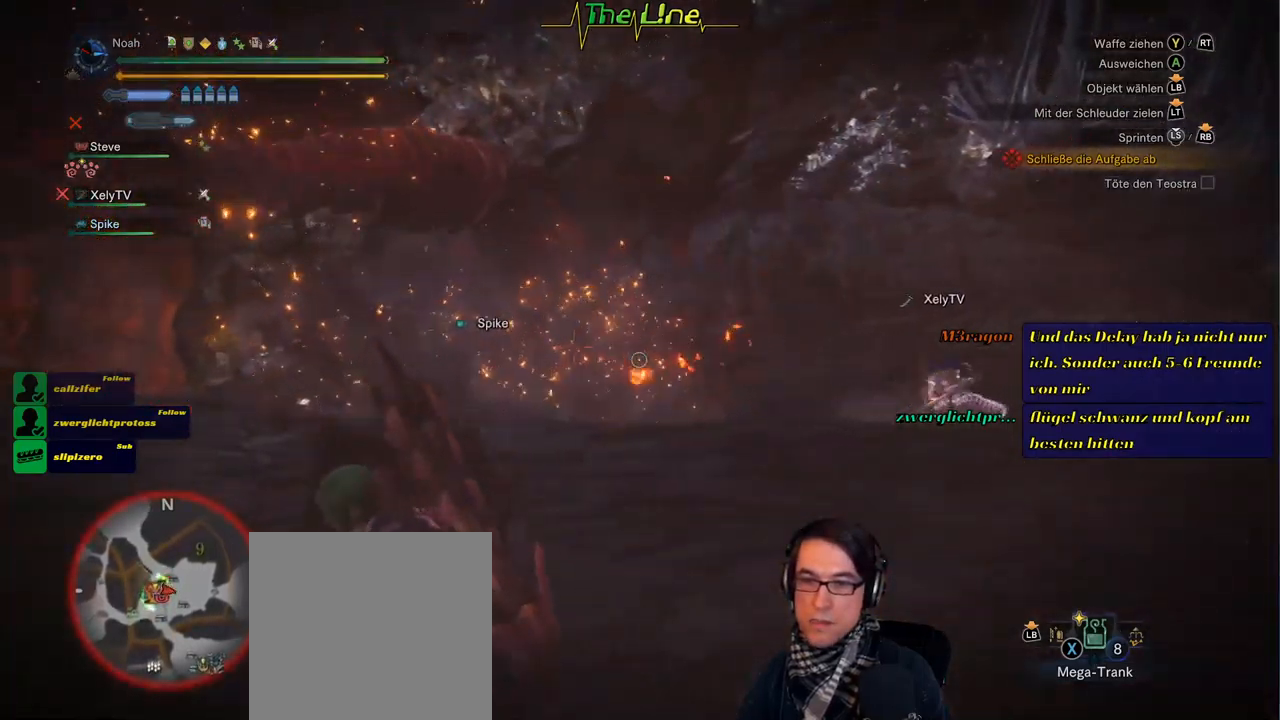
{"buttons": ["L2"], "left_stick": "center", "right_stick": "center", "events": [[83, "R2", "down"], [83, "left_stick", "center"], [216, "R2", "up"]]}
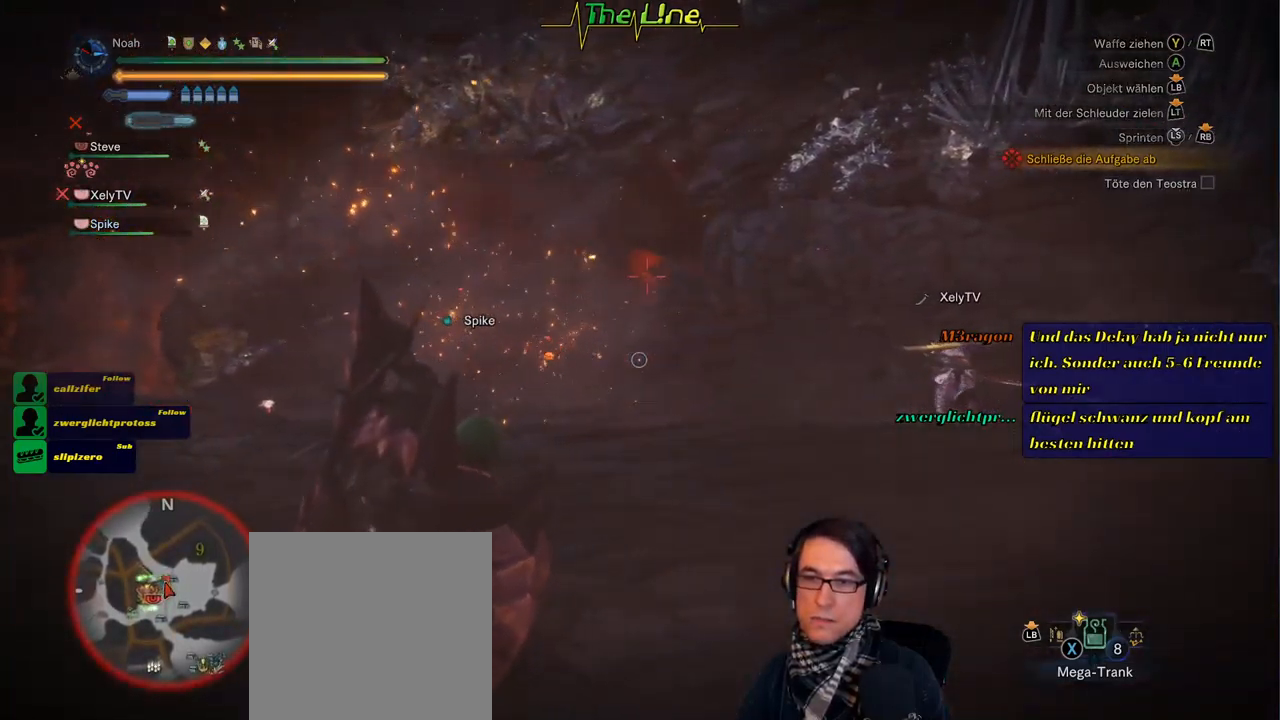
{"buttons": [], "left_stick": "left", "right_stick": "center", "events": [[134, "L2", "up"], [134, "left_stick", "up-left"], [400, "left_stick", "left"]]}
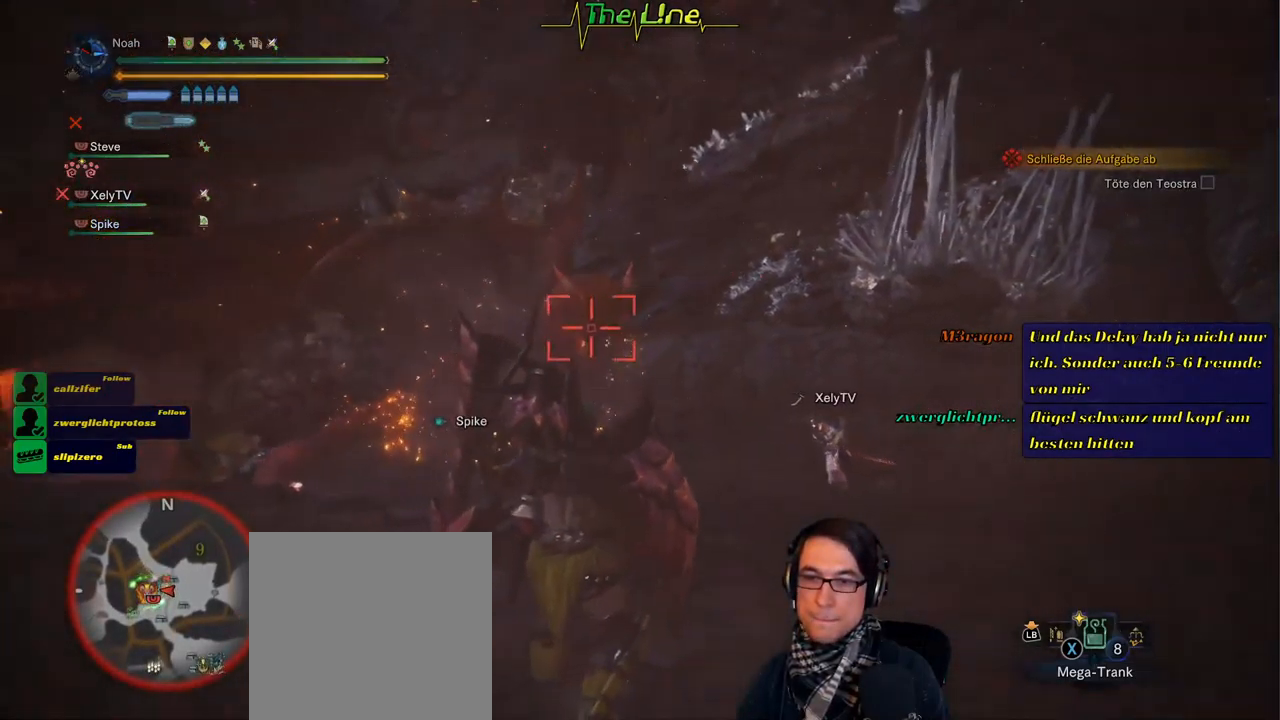
{"buttons": [], "left_stick": "up-left", "right_stick": "center", "events": [[500, "left_stick", "up-left"]]}
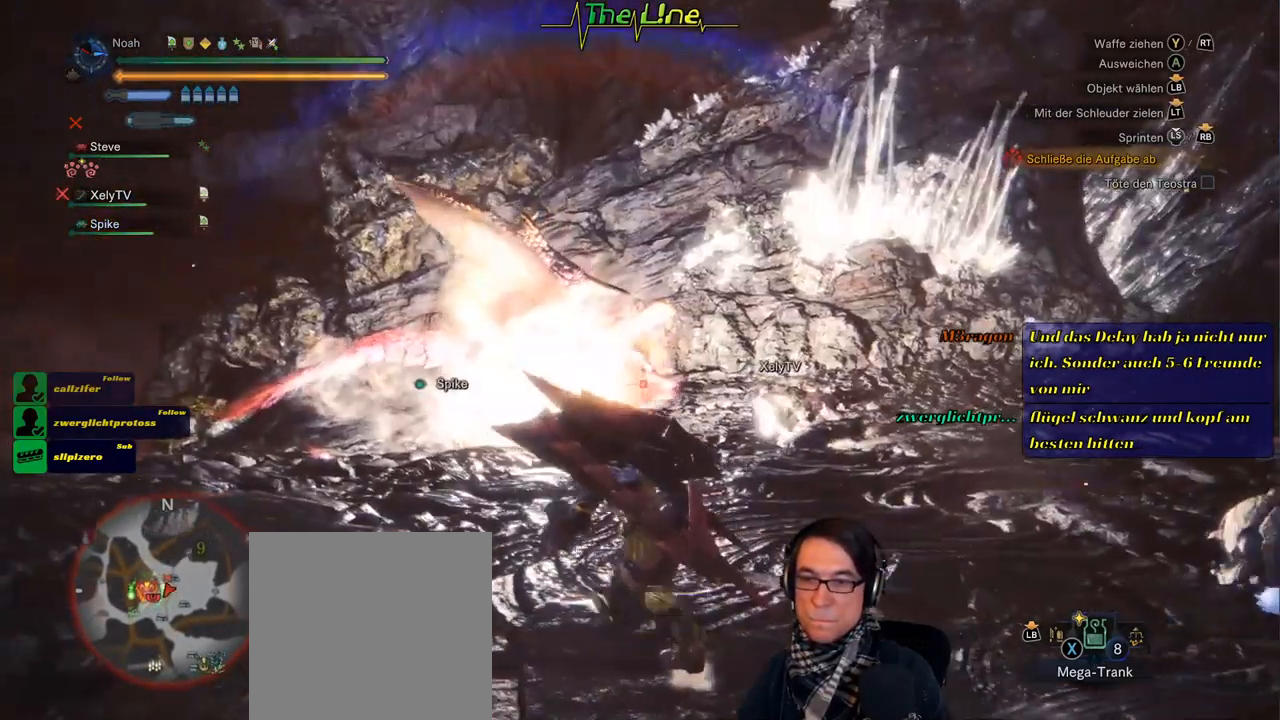
{"buttons": ["L3"], "left_stick": "up-left", "right_stick": "center", "events": [[484, "L3", "down"]]}
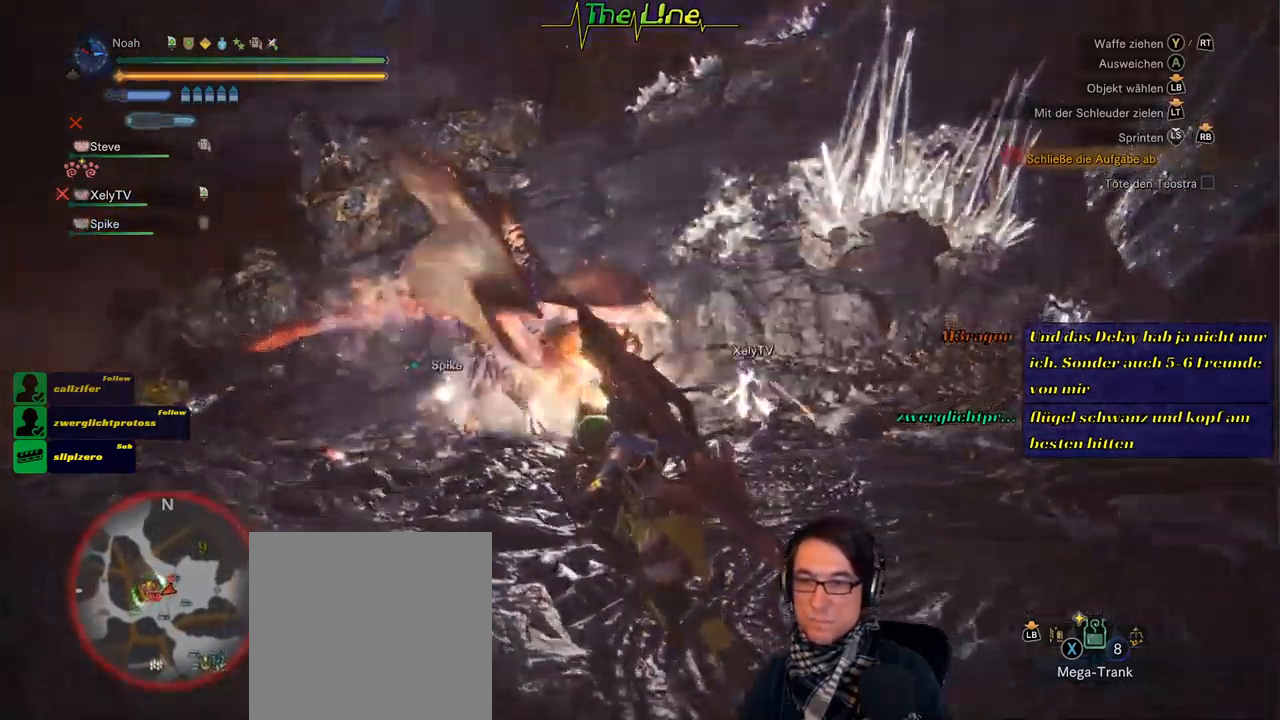
{"buttons": [], "left_stick": "up-left", "right_stick": "center", "events": [[183, "L3", "up"]]}
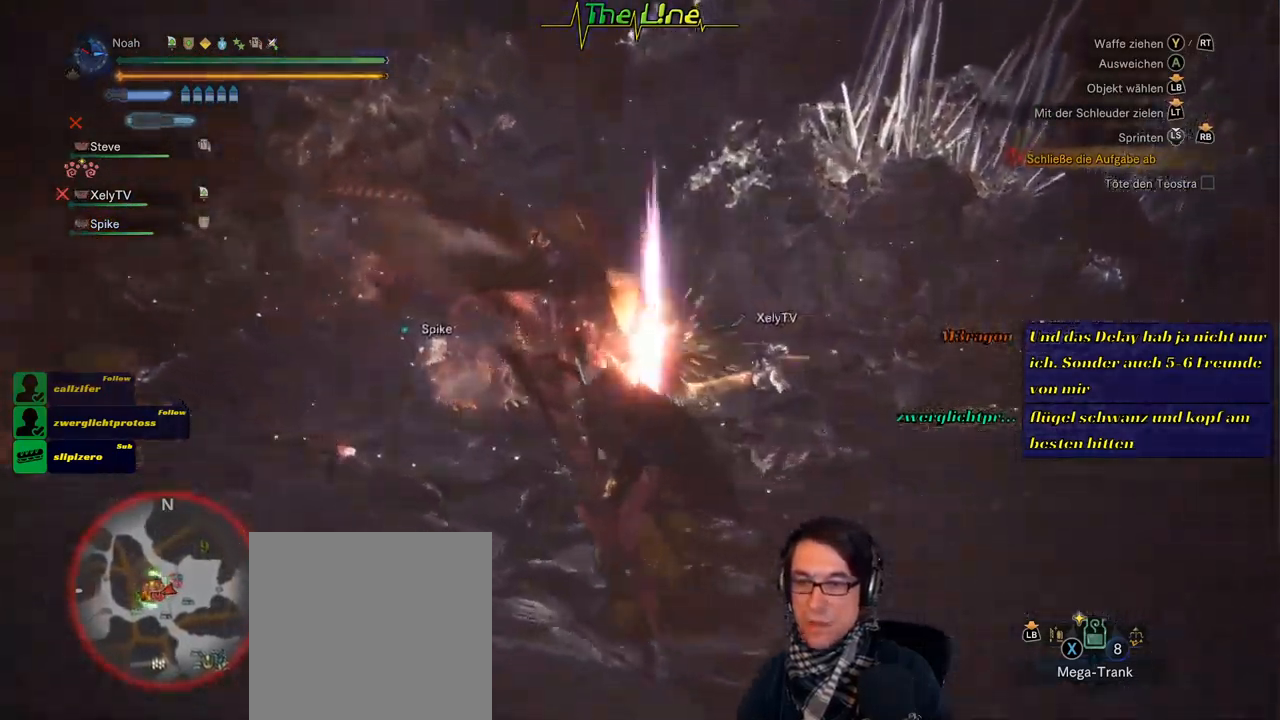
{"buttons": [], "left_stick": "up-left", "right_stick": "center", "events": []}
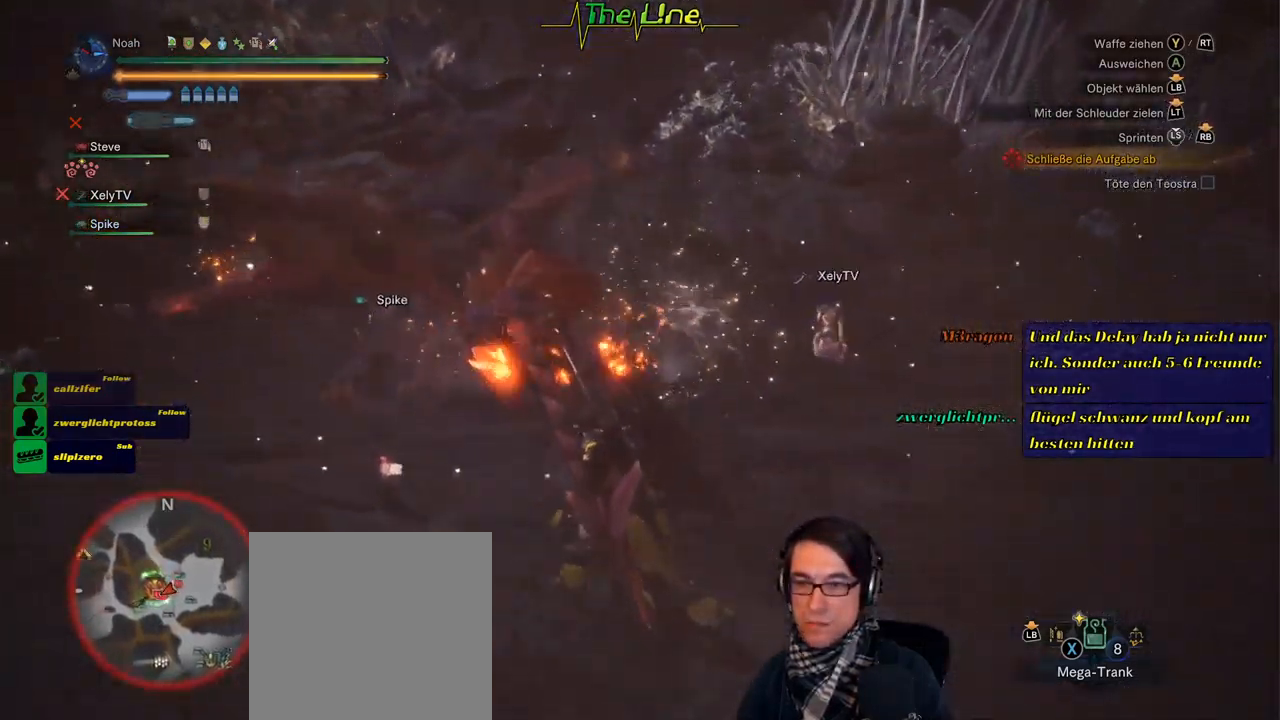
{"buttons": [], "left_stick": "left", "right_stick": "center", "events": [[266, "left_stick", "left"]]}
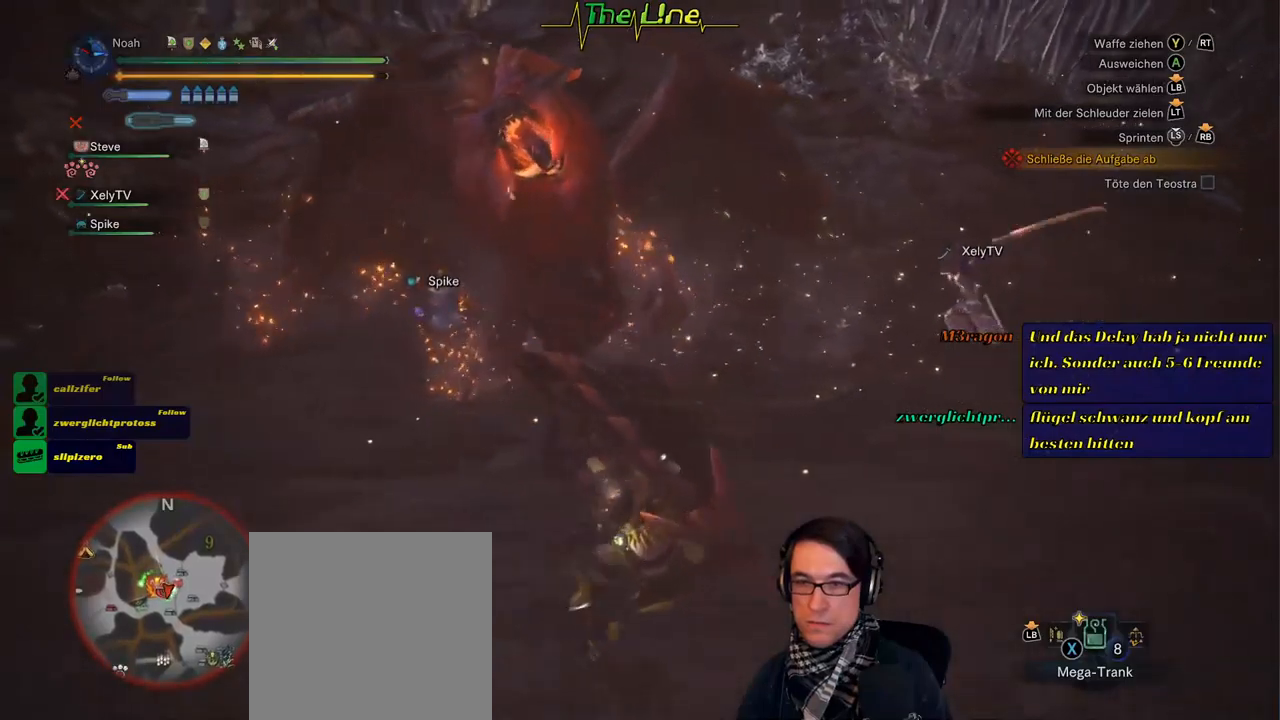
{"buttons": [], "left_stick": "up-left", "right_stick": "center", "events": [[34, "left_stick", "down-left"], [301, "left_stick", "left"], [451, "left_stick", "up-left"]]}
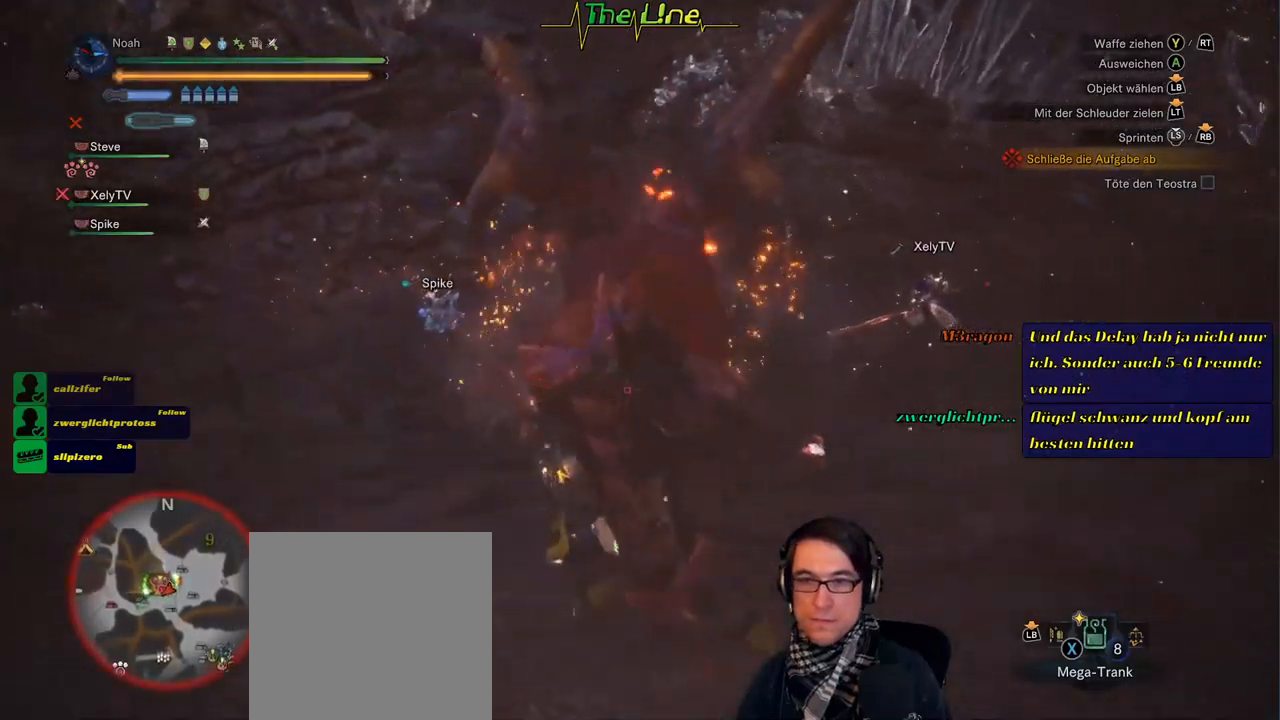
{"buttons": [], "left_stick": "left", "right_stick": "center", "events": [[200, "left_stick", "left"]]}
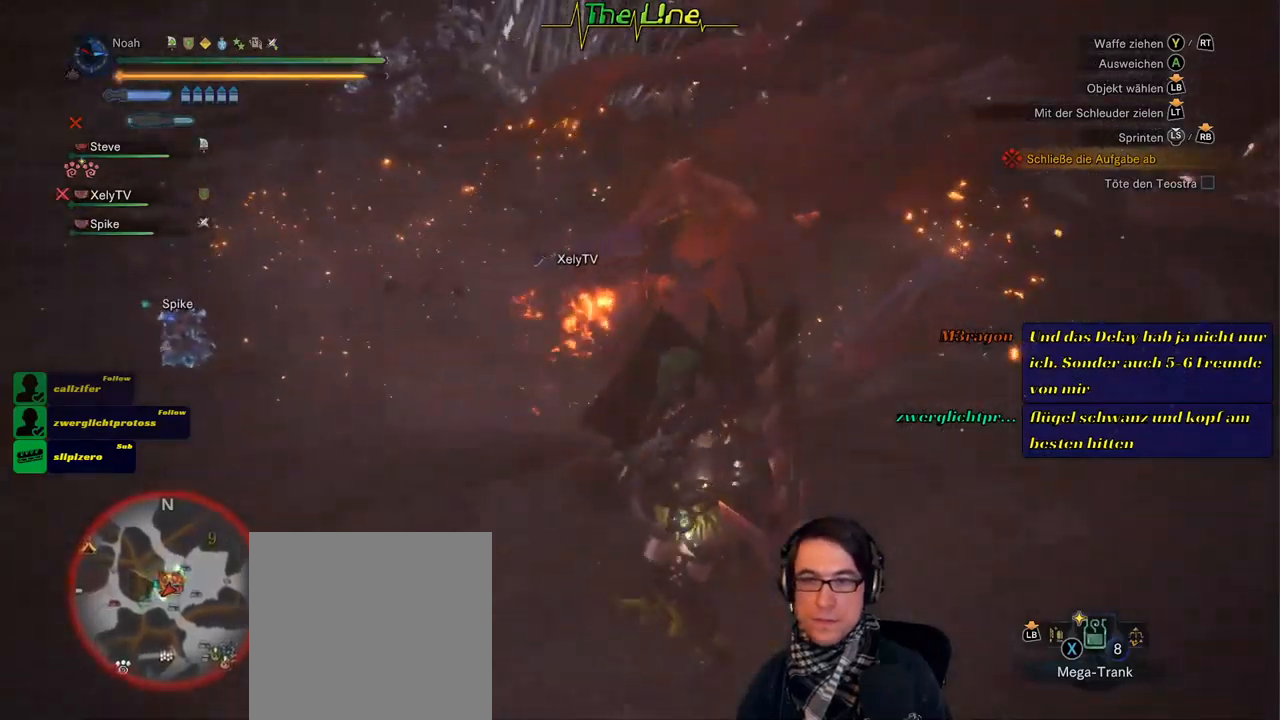
{"buttons": [], "left_stick": "up-right", "right_stick": "center", "events": [[201, "left_stick", "up"], [334, "left_stick", "up-right"]]}
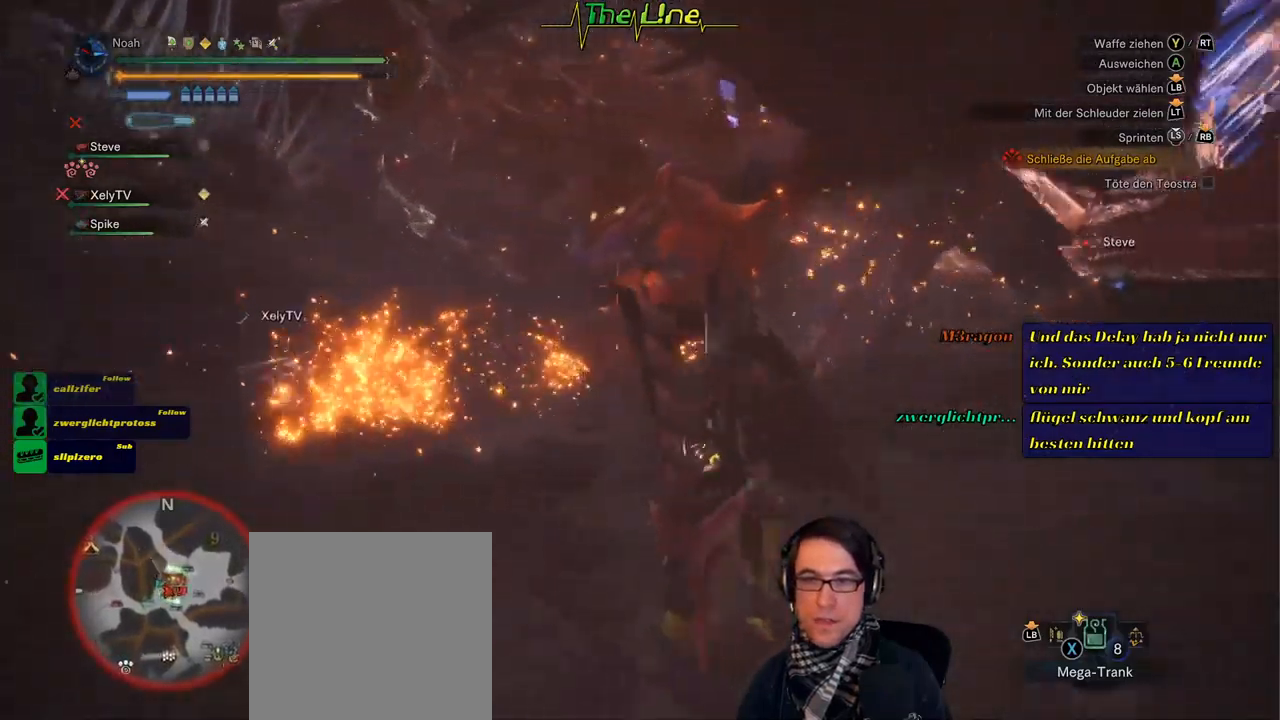
{"buttons": [], "left_stick": "up", "right_stick": "center", "events": [[50, "Y", "down"], [384, "Y", "up"], [467, "left_stick", "up"]]}
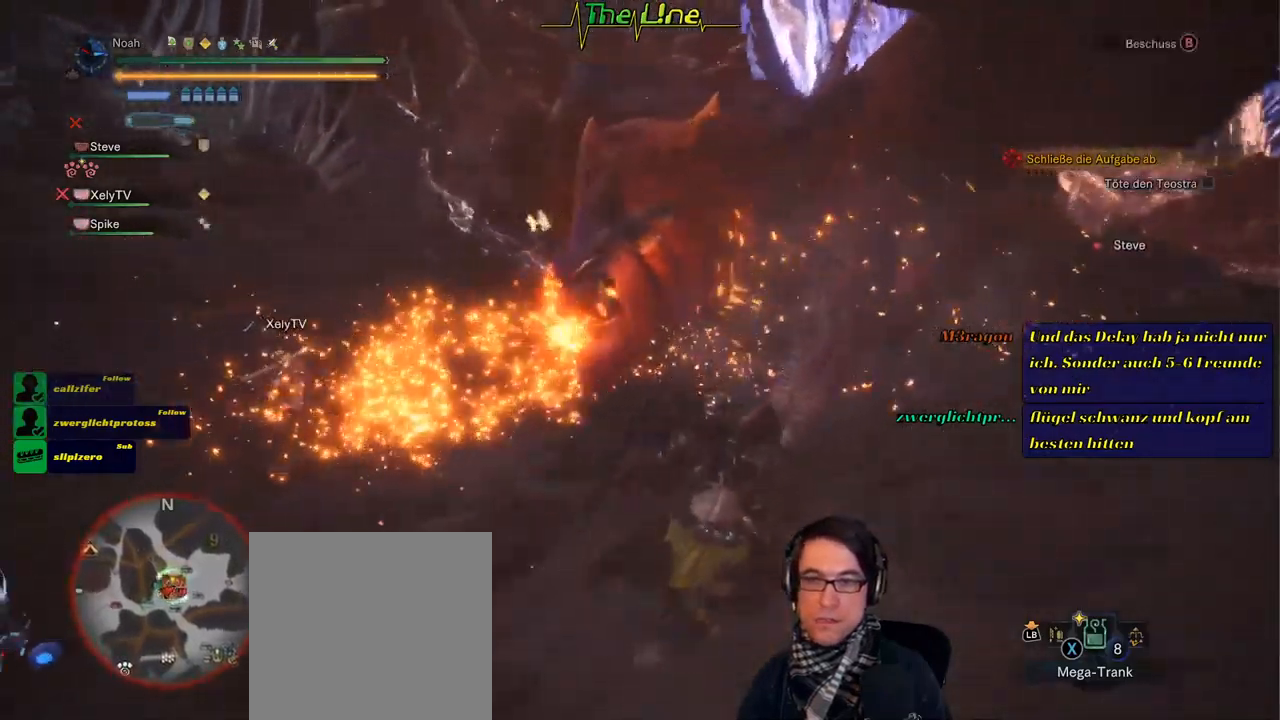
{"buttons": [], "left_stick": "center", "right_stick": "center", "events": [[251, "left_stick", "up-right"], [434, "left_stick", "center"]]}
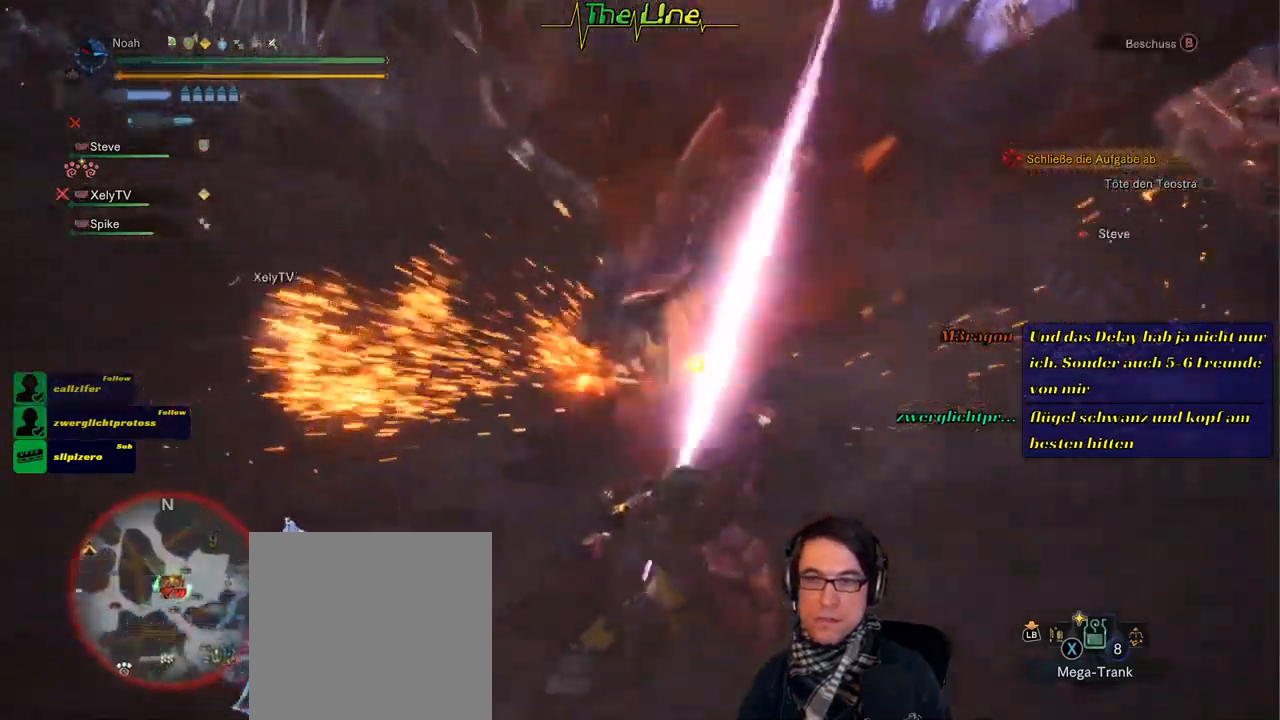
{"buttons": [], "left_stick": "up", "right_stick": "center", "events": [[267, "B", "down"], [267, "Y", "down"], [267, "left_stick", "up"], [467, "B", "up"], [467, "Y", "up"]]}
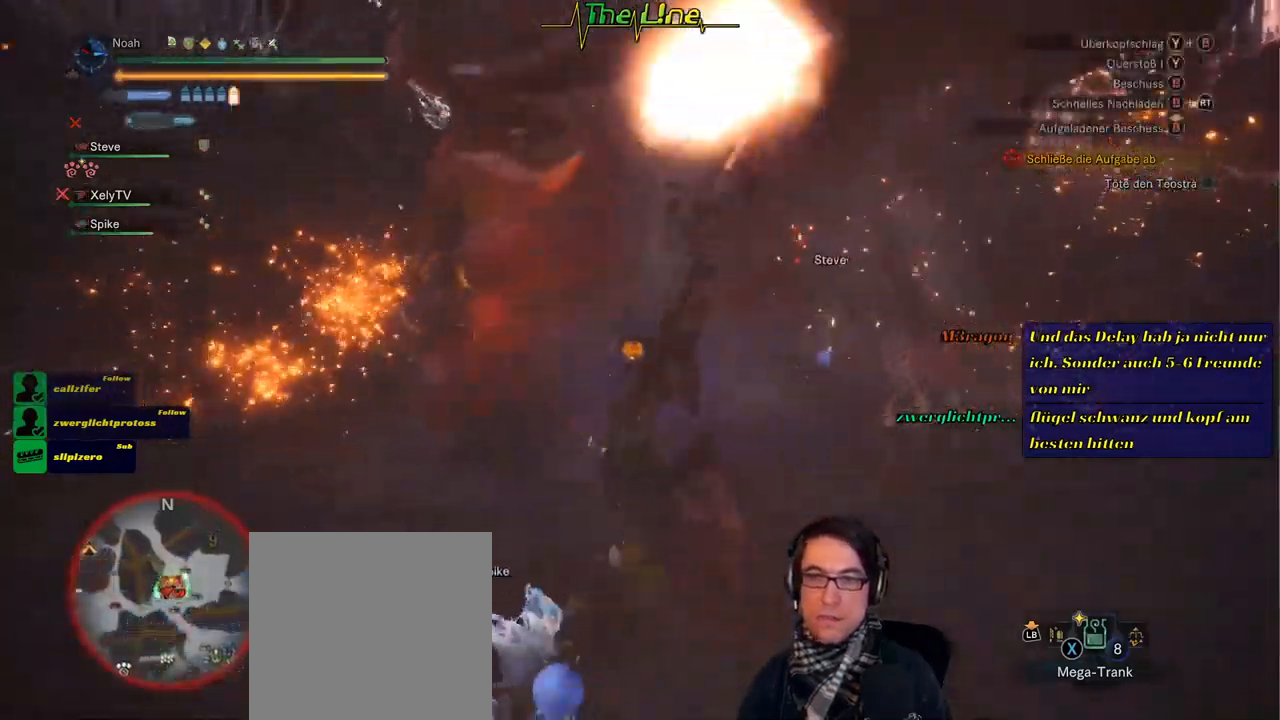
{"buttons": ["Y"], "left_stick": "up", "right_stick": "center", "events": [[17, "left_stick", "up-left"], [67, "B", "down"], [67, "Y", "down"], [184, "B", "up"], [217, "Y", "up"], [267, "Y", "down"], [284, "B", "down"], [384, "B", "up"], [384, "left_stick", "up"], [434, "Y", "up"], [501, "Y", "down"]]}
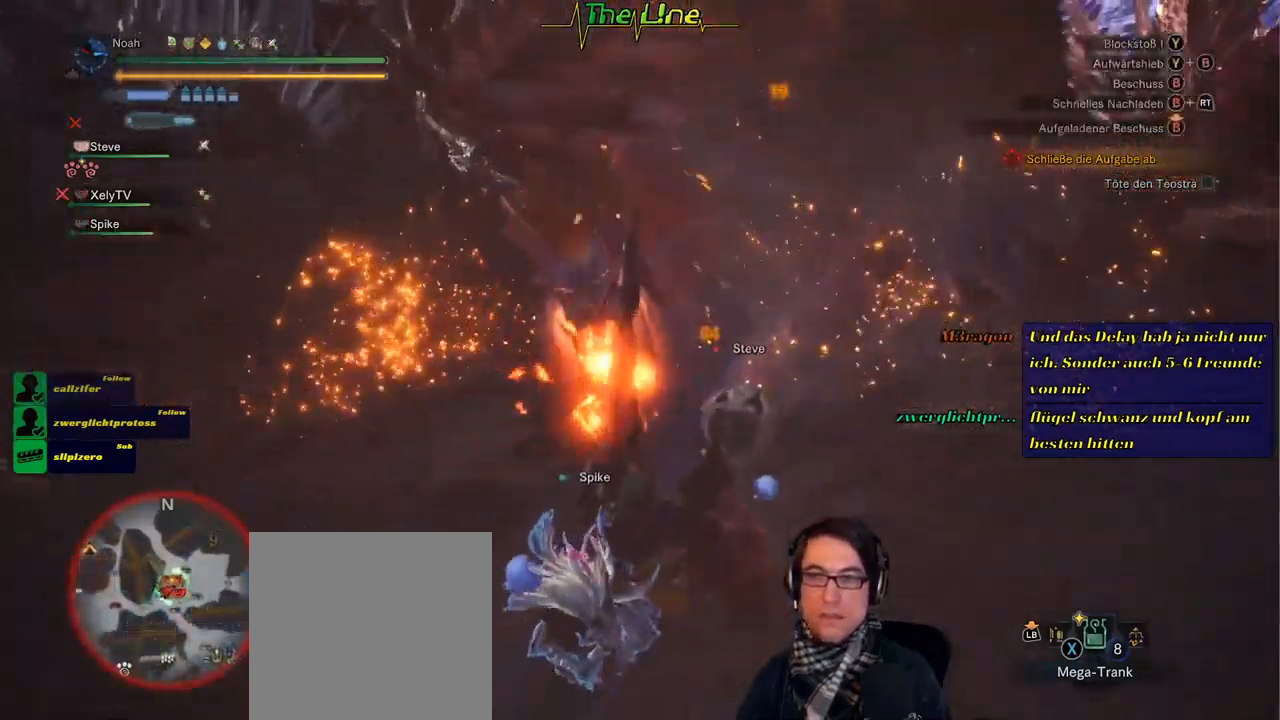
{"buttons": ["Y"], "left_stick": "up-right", "right_stick": "center", "events": [[133, "Y", "up"], [200, "Y", "down"], [317, "Y", "up"], [350, "Y", "down"], [434, "Y", "up"], [484, "Y", "down"], [500, "left_stick", "up-right"]]}
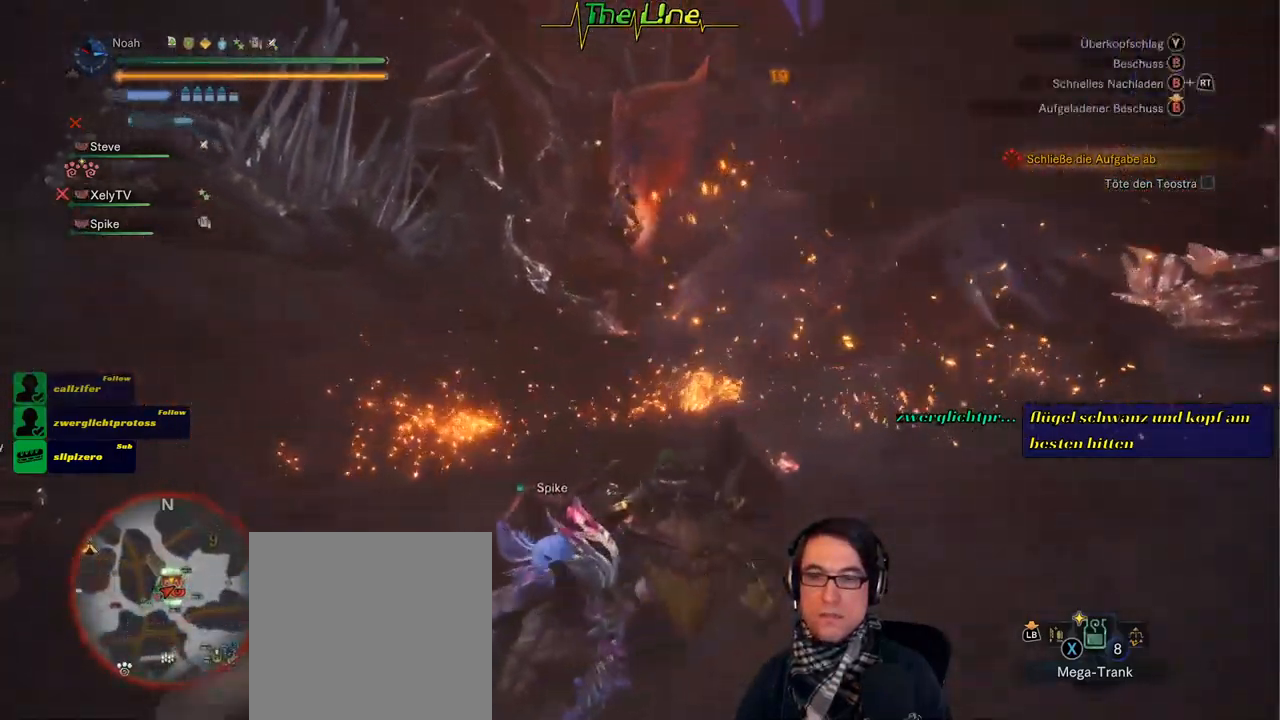
{"buttons": [], "left_stick": "up", "right_stick": "center", "events": [[67, "Y", "up"], [117, "Y", "down"], [201, "Y", "up"], [267, "Y", "down"], [267, "left_stick", "up"], [367, "Y", "up"]]}
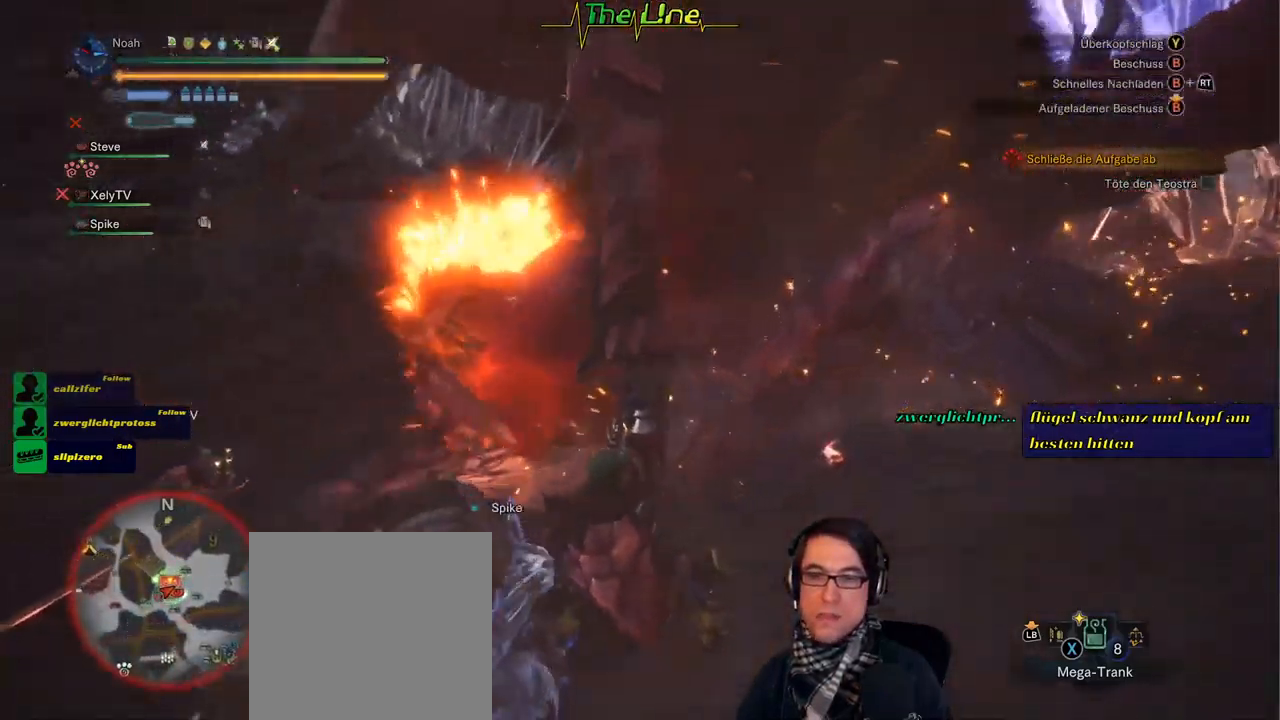
{"buttons": ["Y"], "left_stick": "up", "right_stick": "center", "events": [[300, "Y", "down"], [434, "Y", "up"], [484, "Y", "down"]]}
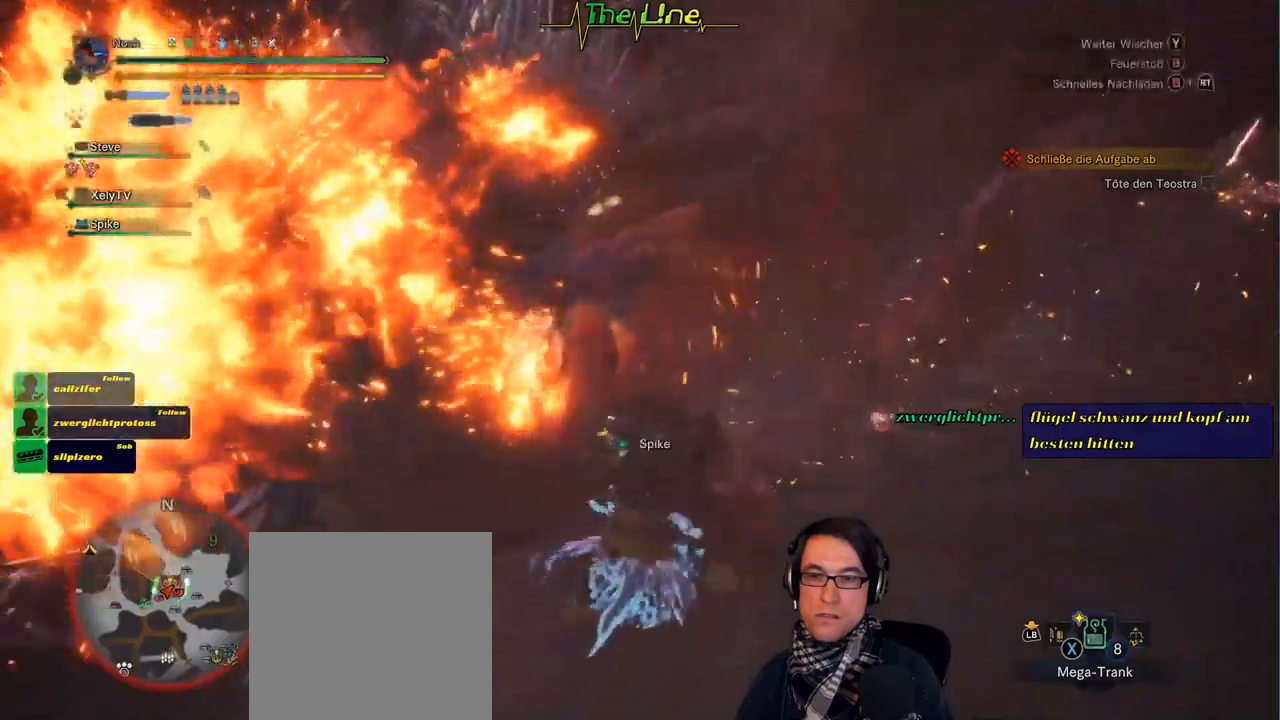
{"buttons": [], "left_stick": "up-left", "right_stick": "center", "events": [[183, "Y", "up"], [250, "left_stick", "up-left"]]}
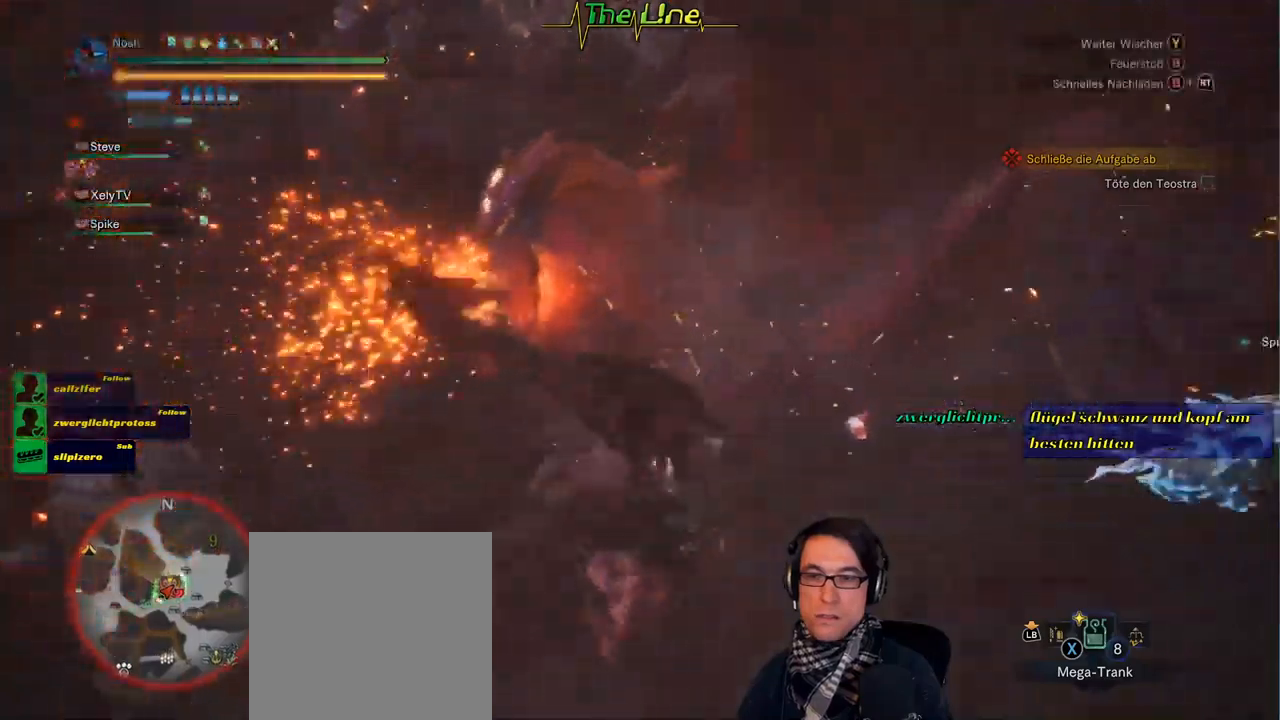
{"buttons": ["B"], "left_stick": "up-left", "right_stick": "center", "events": [[200, "B", "down"], [267, "B", "up"], [350, "B", "down"], [401, "B", "up"], [467, "B", "down"]]}
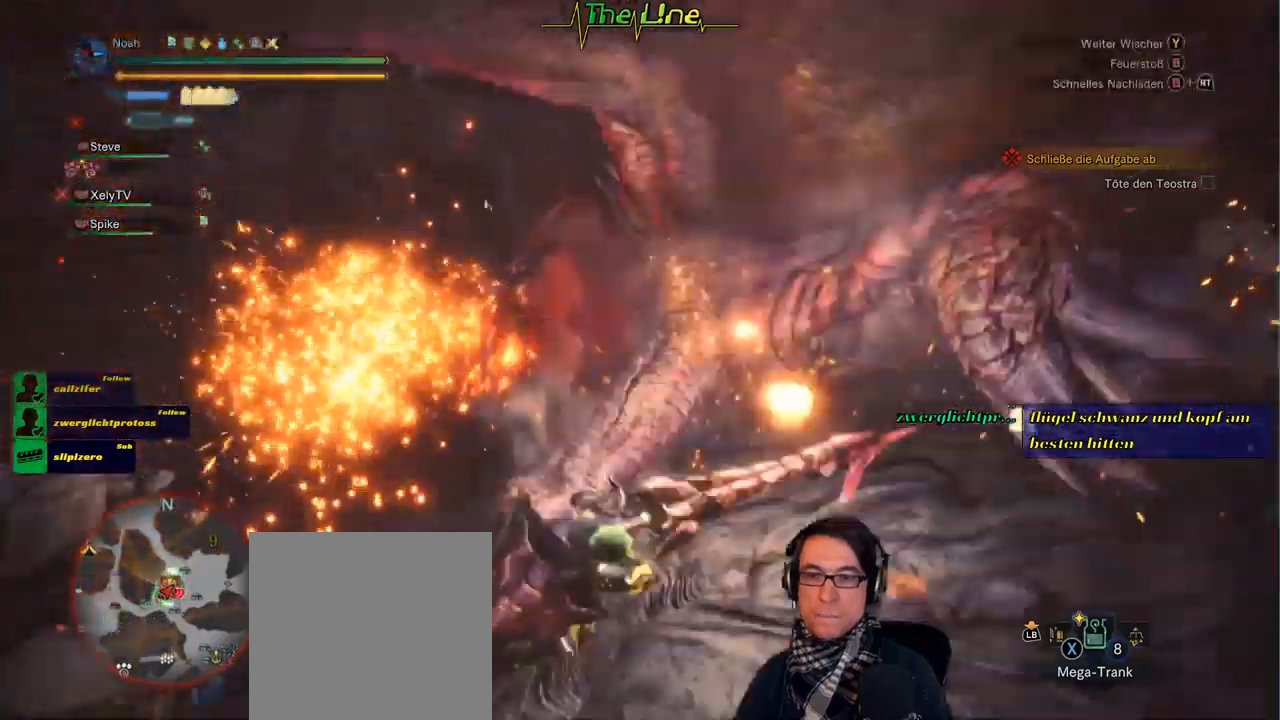
{"buttons": [], "left_stick": "up", "right_stick": "center", "events": [[50, "B", "up"], [250, "Y", "down"], [350, "Y", "up"], [350, "left_stick", "up"], [417, "Y", "down"], [483, "Y", "up"]]}
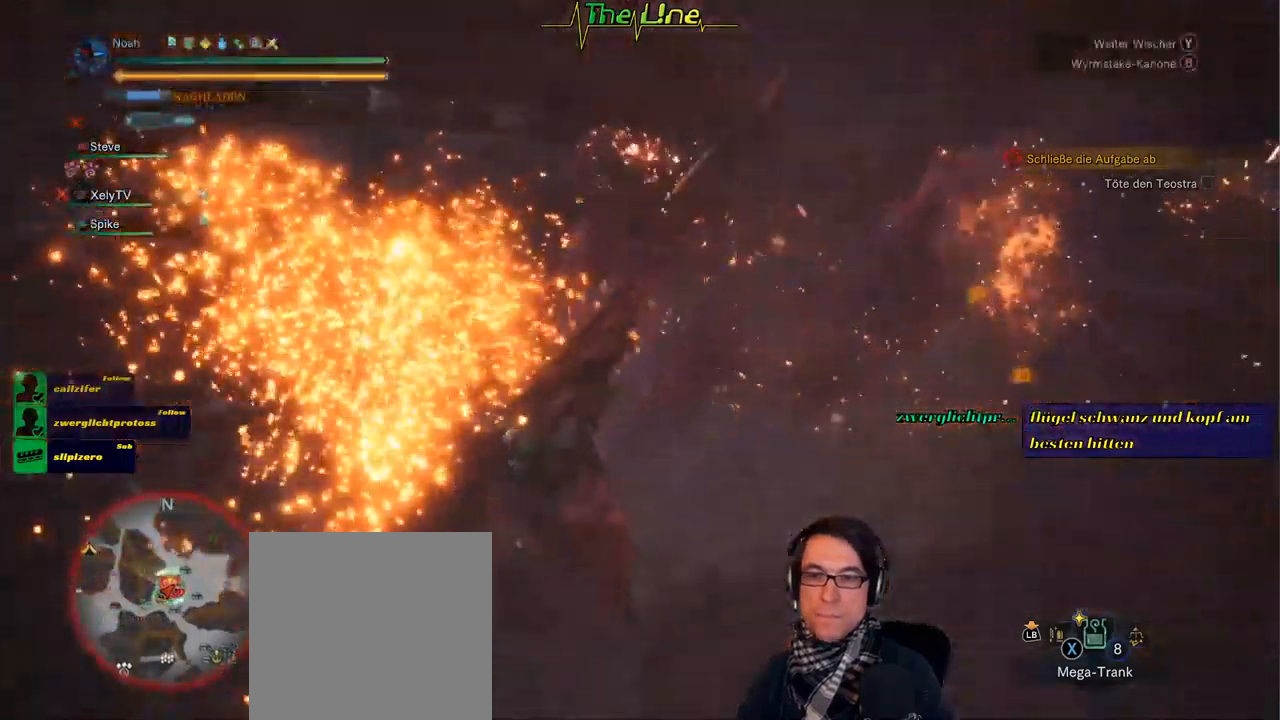
{"buttons": ["Y"], "left_stick": "up", "right_stick": "center", "events": [[67, "Y", "down"], [117, "Y", "up"], [200, "Y", "down"], [267, "Y", "up"], [350, "Y", "down"], [401, "Y", "up"], [484, "Y", "down"]]}
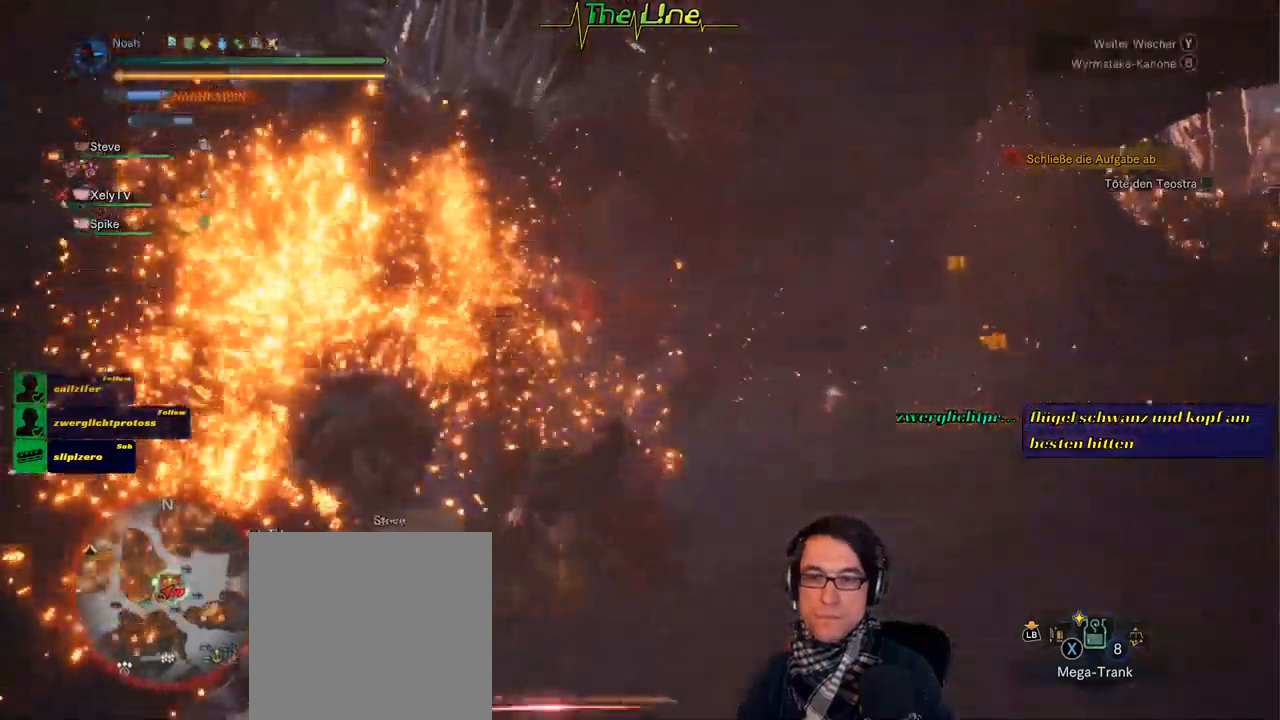
{"buttons": [], "left_stick": "up", "right_stick": "center", "events": [[50, "Y", "up"], [116, "Y", "down"], [216, "Y", "up"], [250, "Y", "down"], [350, "Y", "up"], [417, "Y", "down"], [483, "Y", "up"]]}
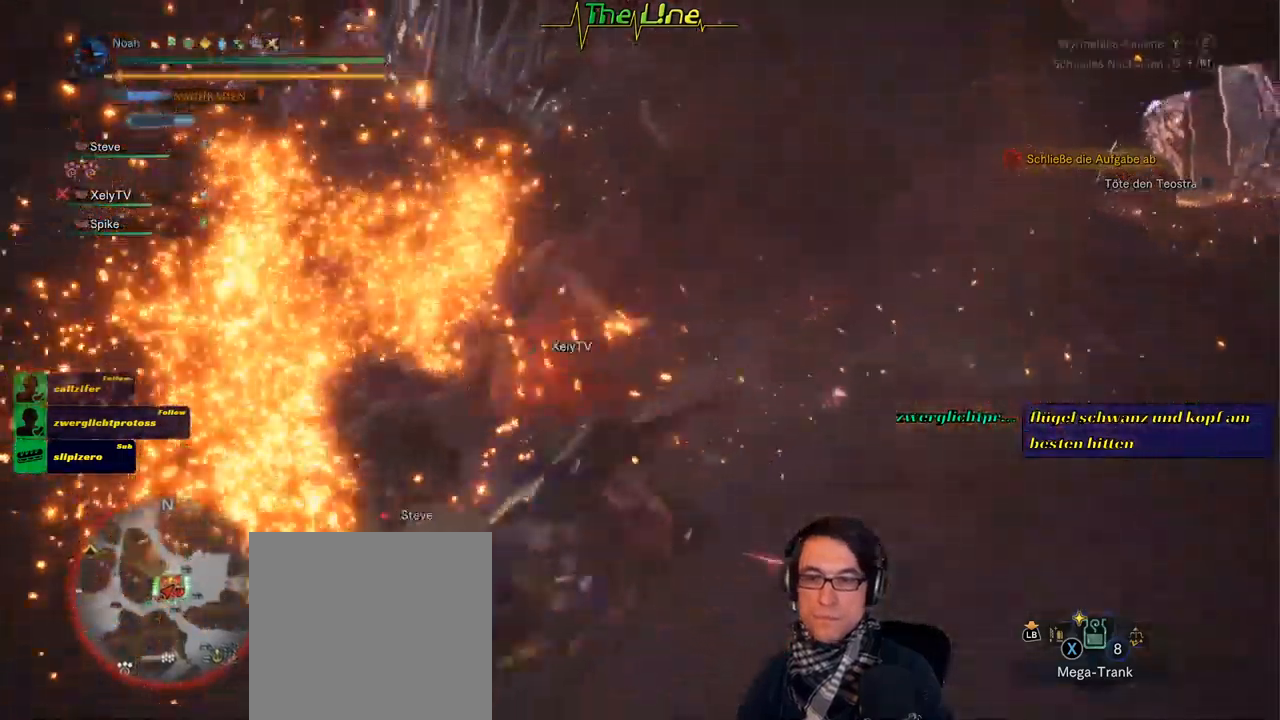
{"buttons": ["Y"], "left_stick": "up", "right_stick": "center", "events": [[33, "Y", "down"], [134, "Y", "up"], [184, "Y", "down"], [284, "Y", "up"], [334, "Y", "down"], [434, "Y", "up"], [484, "Y", "down"]]}
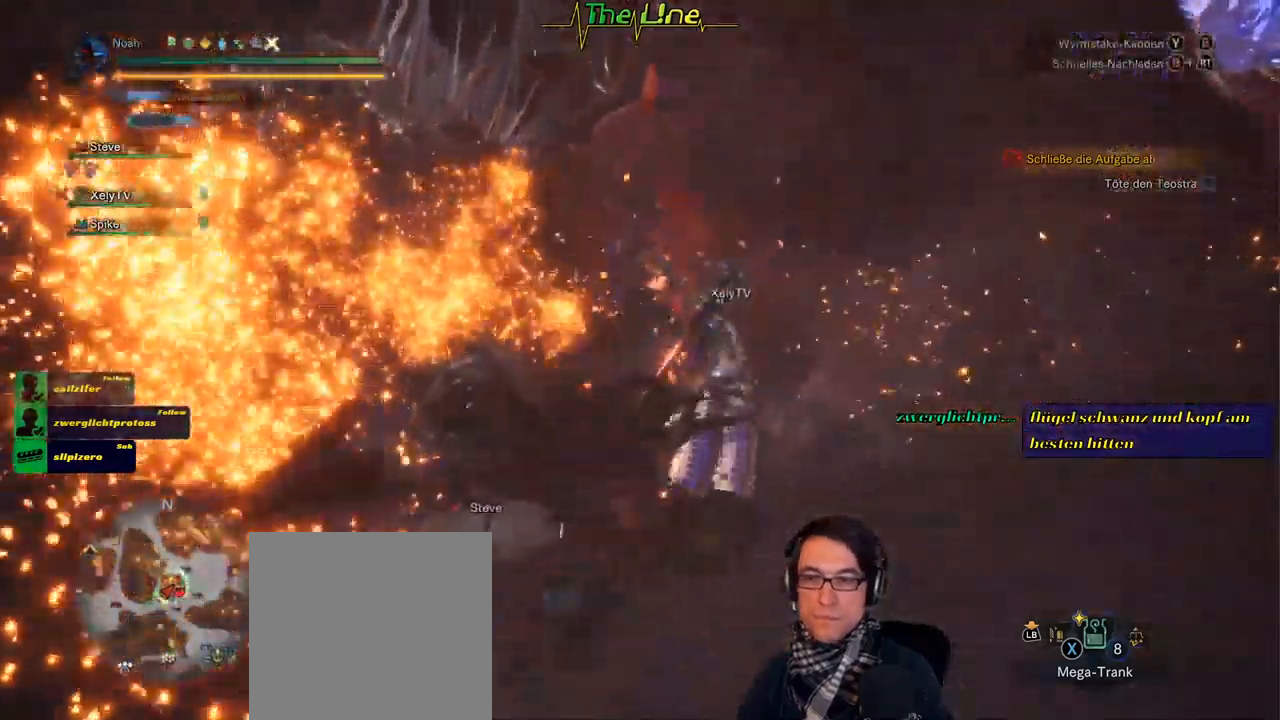
{"buttons": [], "left_stick": "up-right", "right_stick": "center", "events": [[50, "Y", "up"], [133, "Y", "down"], [217, "Y", "up"], [267, "Y", "down"], [367, "Y", "up"], [400, "left_stick", "up-right"], [417, "Y", "down"], [483, "Y", "up"]]}
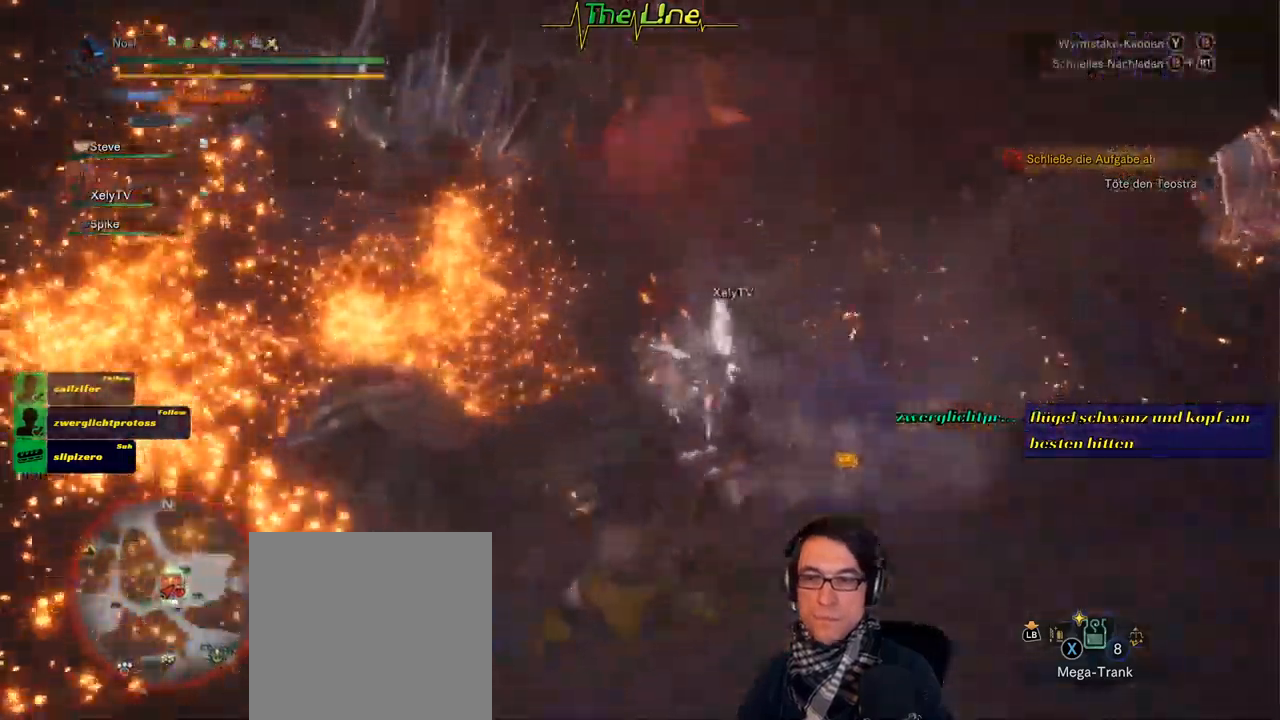
{"buttons": [], "left_stick": "up", "right_stick": "center", "events": [[84, "Y", "down"], [151, "Y", "up"], [217, "Y", "down"], [251, "left_stick", "up"], [284, "Y", "up"], [351, "Y", "down"], [434, "Y", "up"]]}
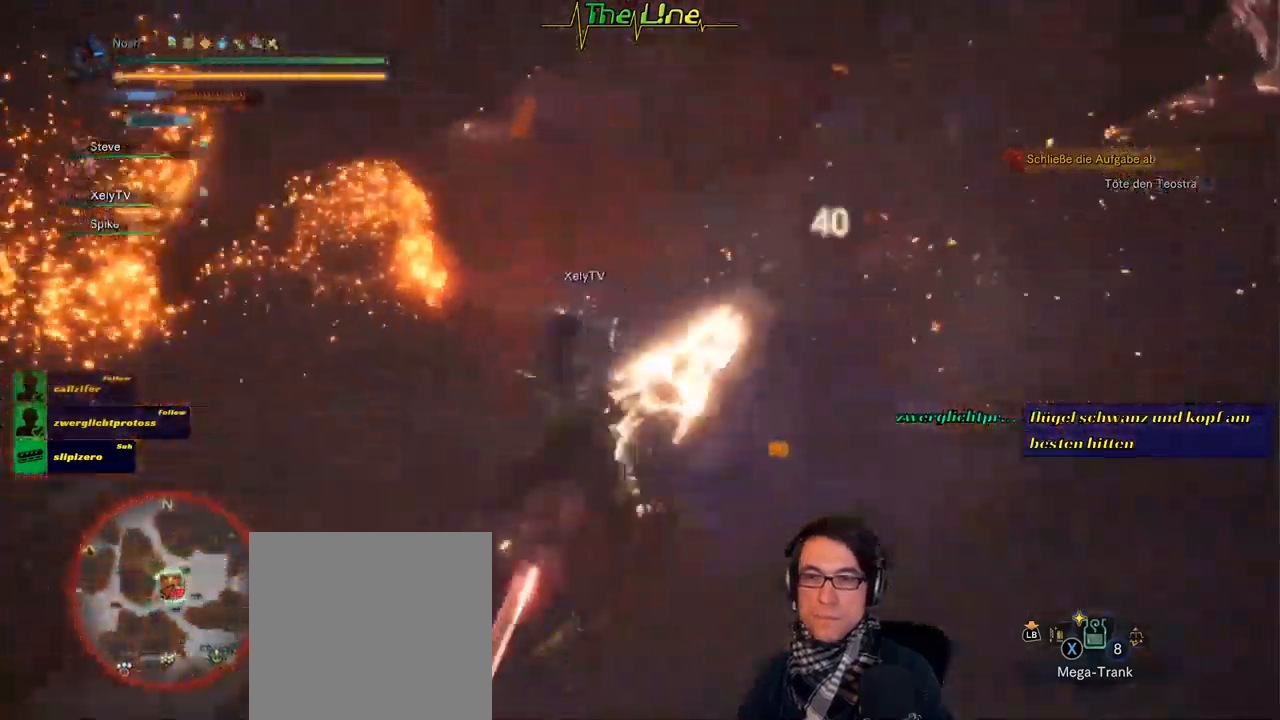
{"buttons": [], "left_stick": "center", "right_stick": "center", "events": [[33, "left_stick", "up-left"], [384, "left_stick", "center"]]}
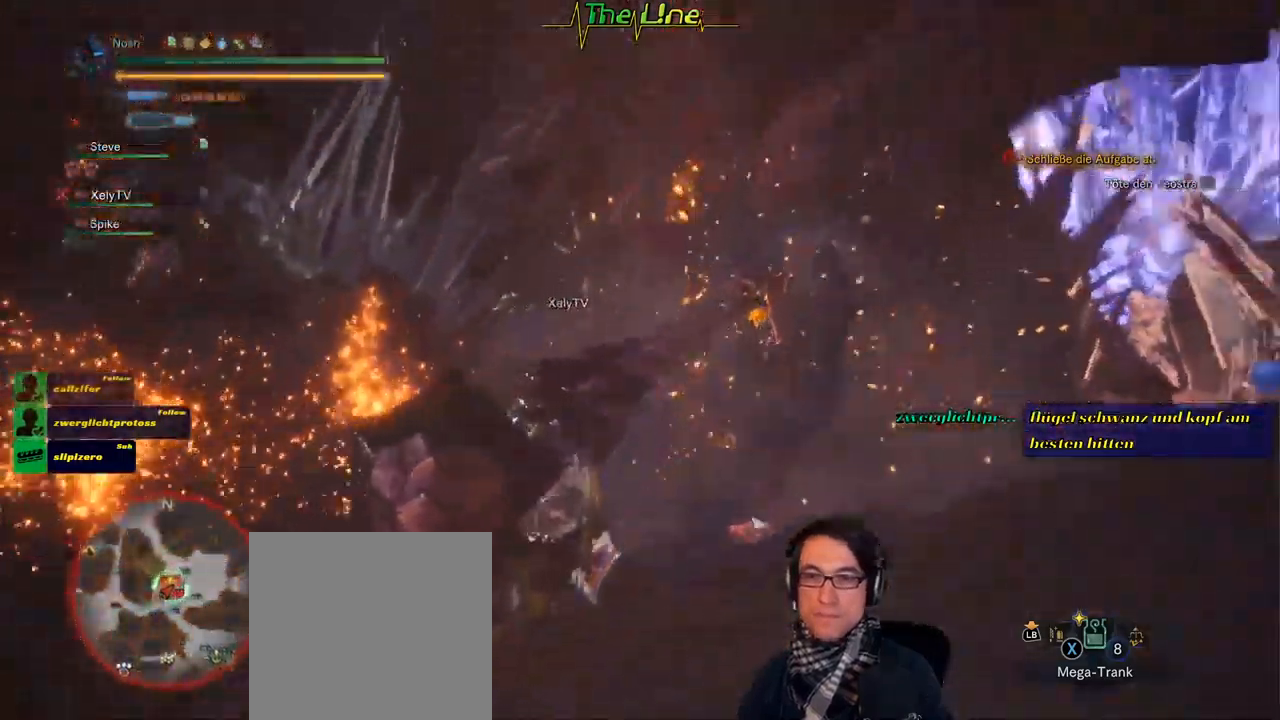
{"buttons": [], "left_stick": "center", "right_stick": "center", "events": []}
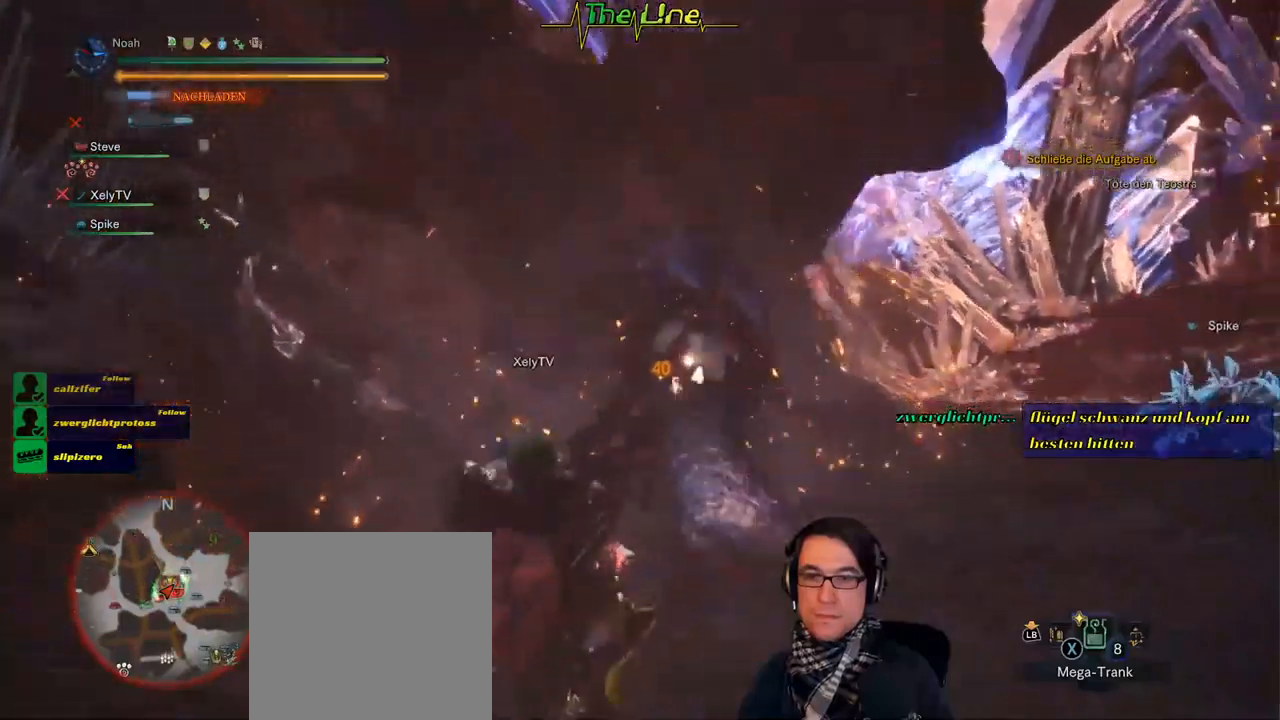
{"buttons": [], "left_stick": "center", "right_stick": "center", "events": []}
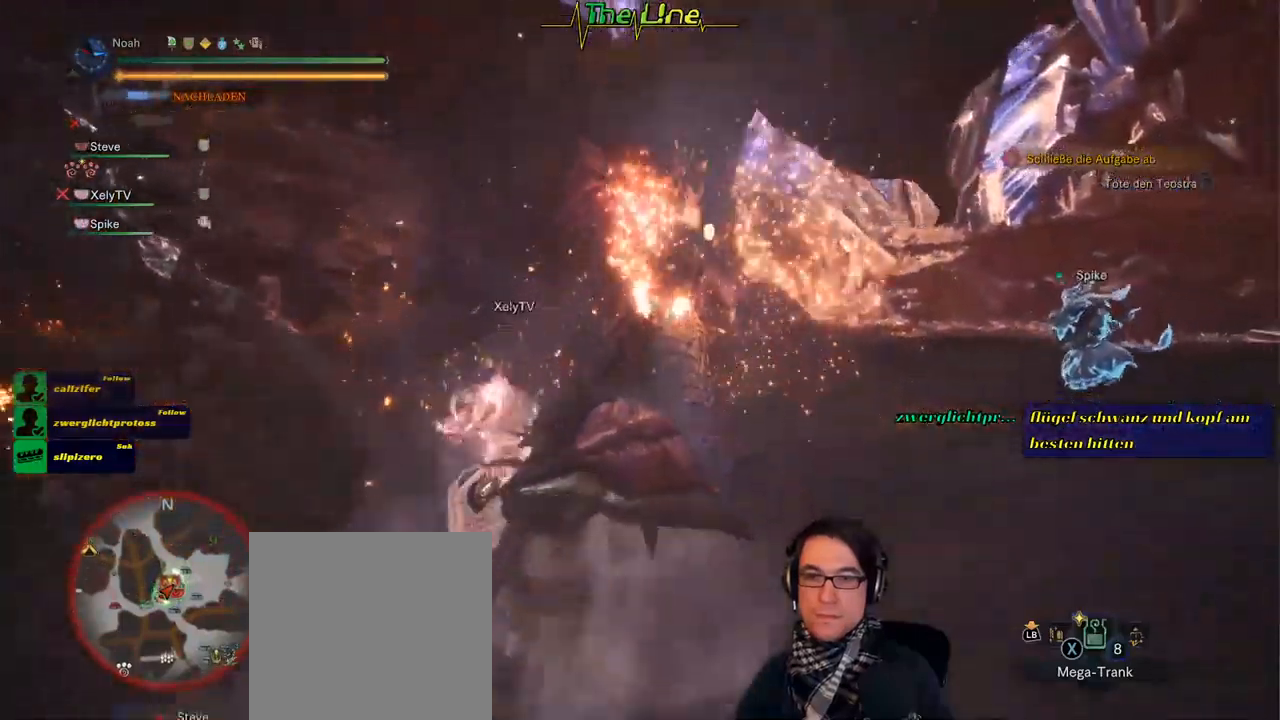
{"buttons": [], "left_stick": "center", "right_stick": "center", "events": []}